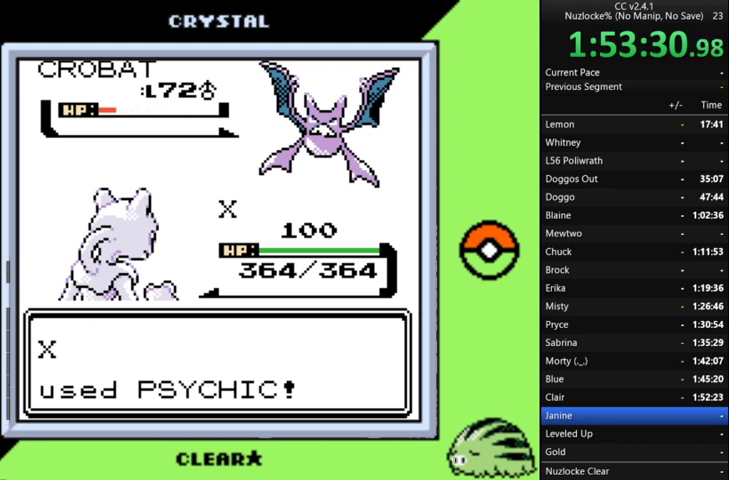
Gameplay with a controller (Nintendo layout); each line is a JSON object with the inputs held at the frame after it. "events" lists button and stick changes between this image and that frame as [ms after this image, input, new state], when the widget could be followed in between. Not read: L3 R3.
{"buttons": ["A"], "events": [[500, "A", "down"]]}
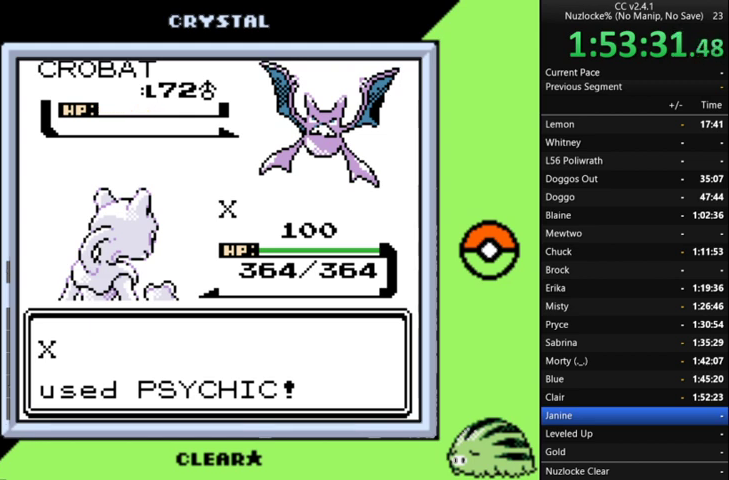
{"buttons": ["A"], "events": [[67, "A", "up"], [167, "A", "down"]]}
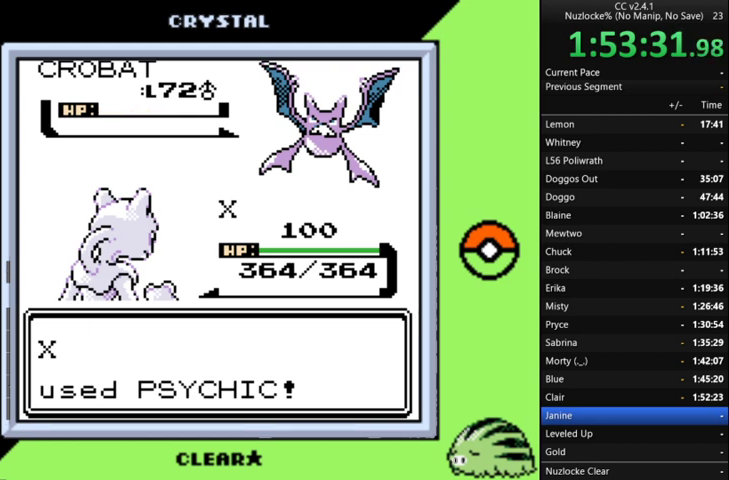
{"buttons": ["A"], "events": [[100, "A", "up"], [200, "A", "down"], [267, "A", "up"], [333, "A", "down"], [433, "A", "up"], [500, "A", "down"]]}
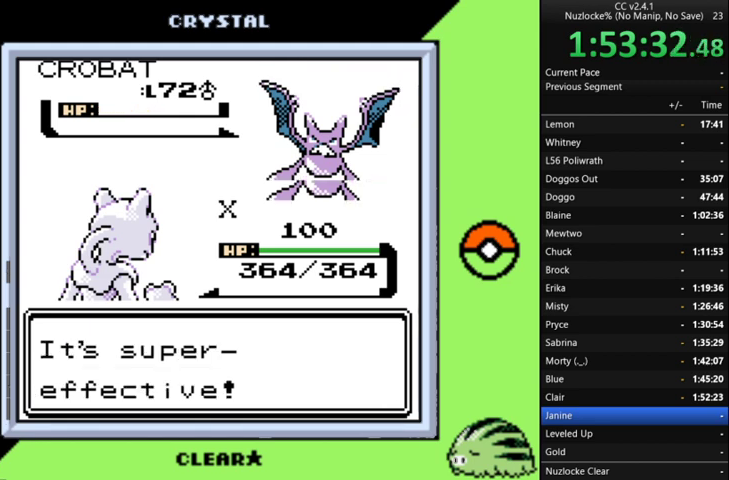
{"buttons": [], "events": [[100, "A", "up"], [200, "A", "down"], [300, "A", "up"], [400, "A", "down"], [500, "A", "up"]]}
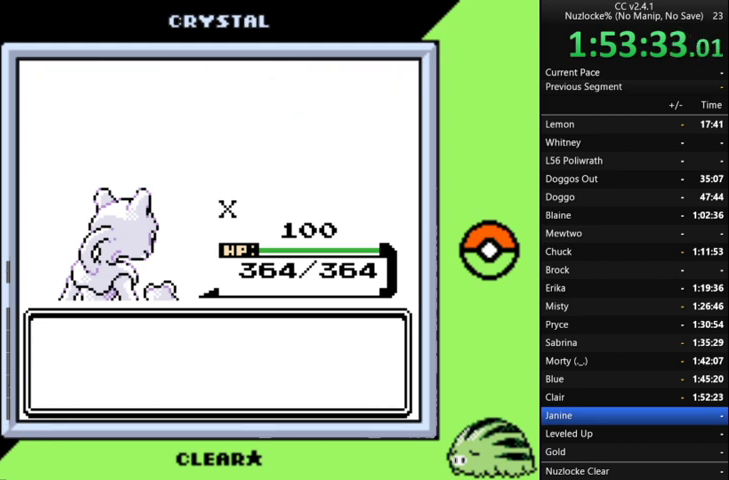
{"buttons": ["A"], "events": [[100, "A", "down"], [167, "A", "up"], [233, "A", "down"], [367, "A", "up"], [467, "A", "down"]]}
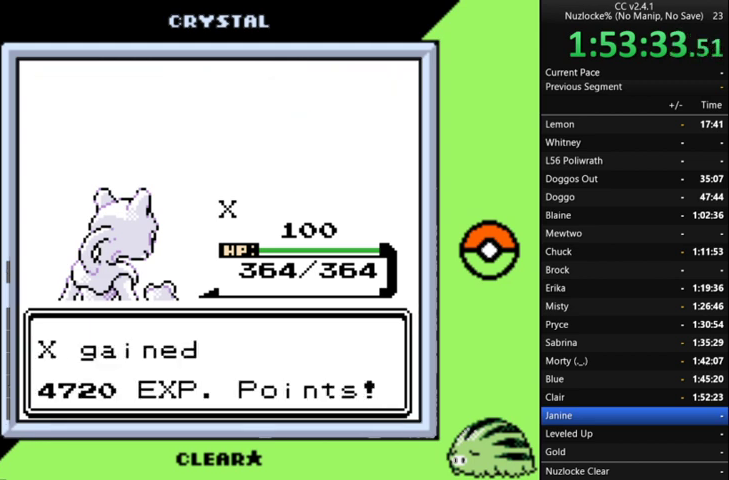
{"buttons": ["A"], "events": [[67, "A", "up"], [200, "A", "down"], [367, "A", "up"], [433, "A", "down"]]}
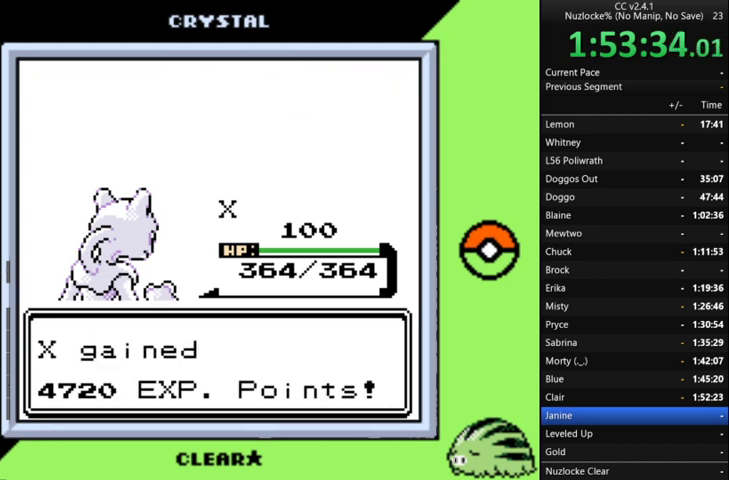
{"buttons": ["A"], "events": [[200, "A", "up"], [500, "A", "down"]]}
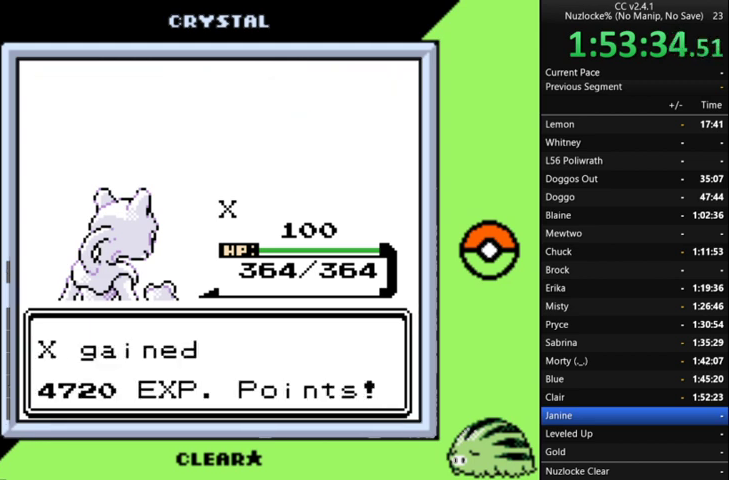
{"buttons": ["A"], "events": [[133, "A", "up"], [267, "A", "down"]]}
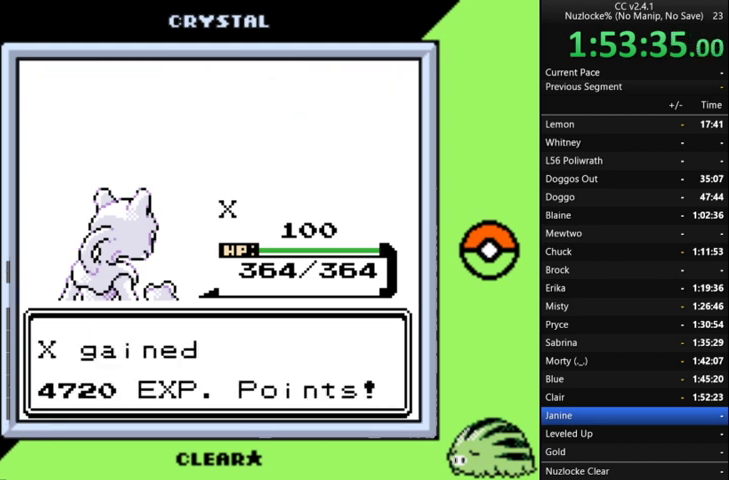
{"buttons": ["A"], "events": [[67, "A", "up"], [133, "A", "down"], [300, "A", "up"], [433, "A", "down"]]}
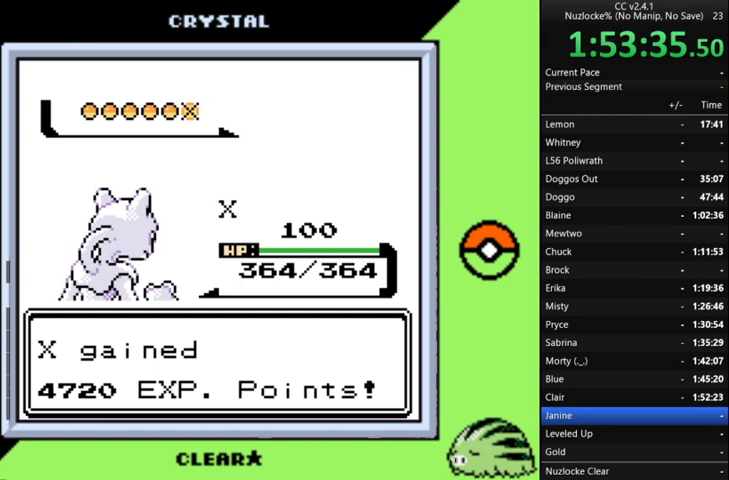
{"buttons": [], "events": [[33, "A", "up"], [100, "A", "down"], [267, "A", "up"], [367, "A", "down"], [500, "A", "up"]]}
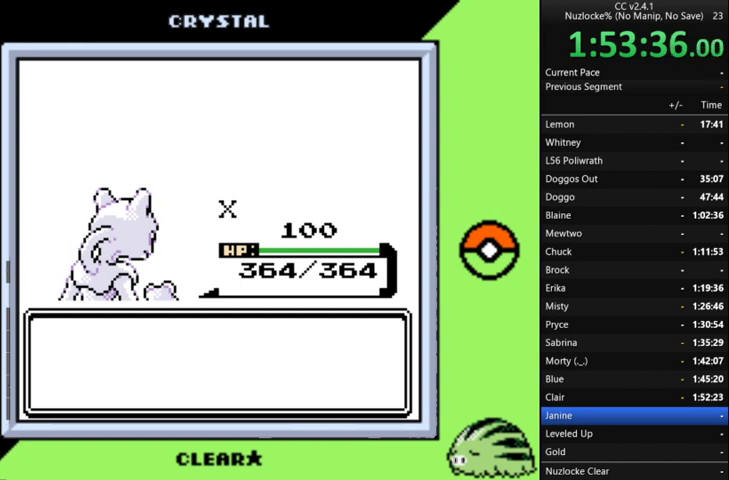
{"buttons": ["A"], "events": [[33, "A", "down"], [167, "A", "up"], [267, "A", "down"], [367, "A", "up"], [467, "A", "down"]]}
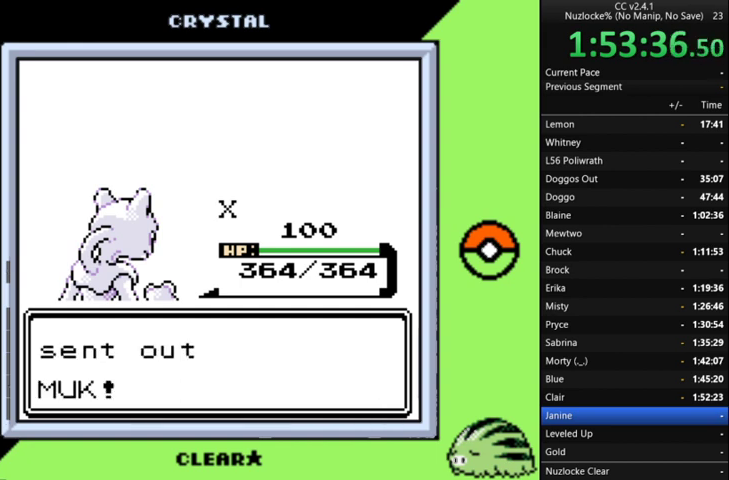
{"buttons": [], "events": [[33, "A", "up"], [200, "A", "down"], [300, "A", "up"], [433, "A", "down"], [500, "A", "up"]]}
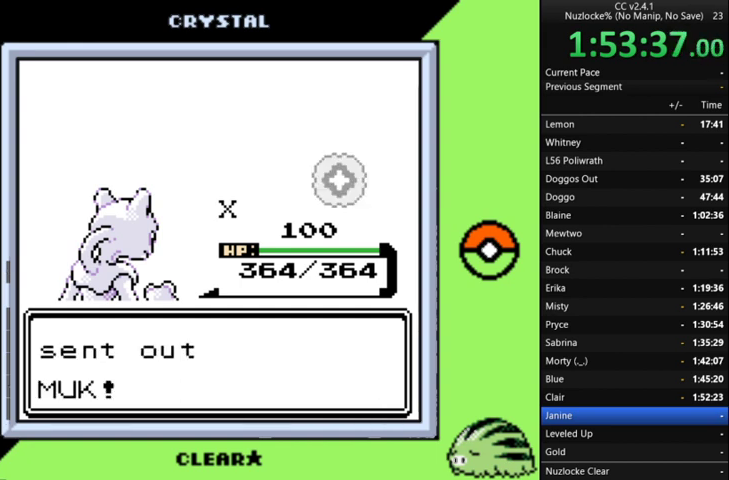
{"buttons": [], "events": [[100, "A", "down"], [233, "A", "up"], [333, "A", "down"], [433, "A", "up"]]}
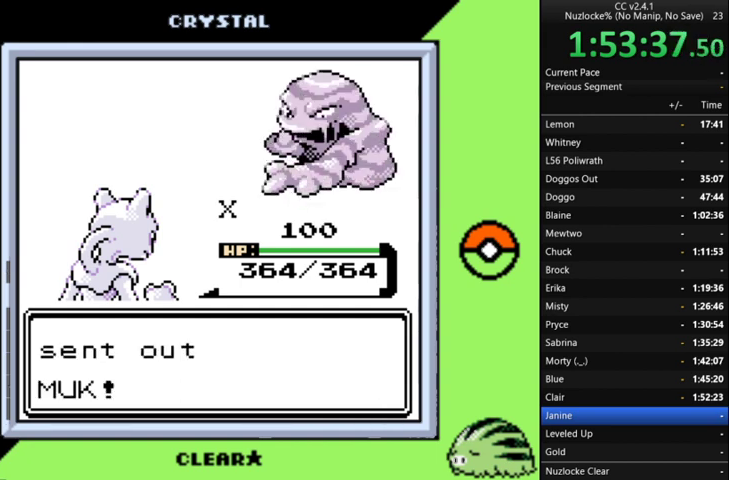
{"buttons": [], "events": [[33, "A", "down"], [300, "A", "up"], [433, "A", "down"], [500, "A", "up"]]}
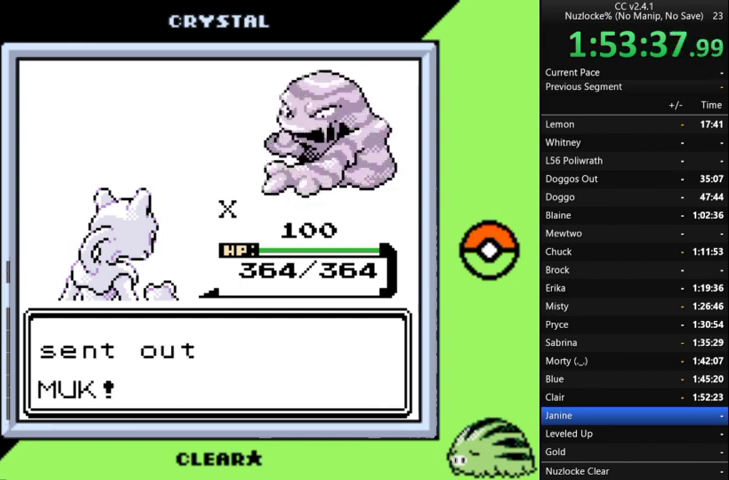
{"buttons": [], "events": [[100, "A", "down"], [200, "A", "up"], [300, "A", "down"], [400, "A", "up"]]}
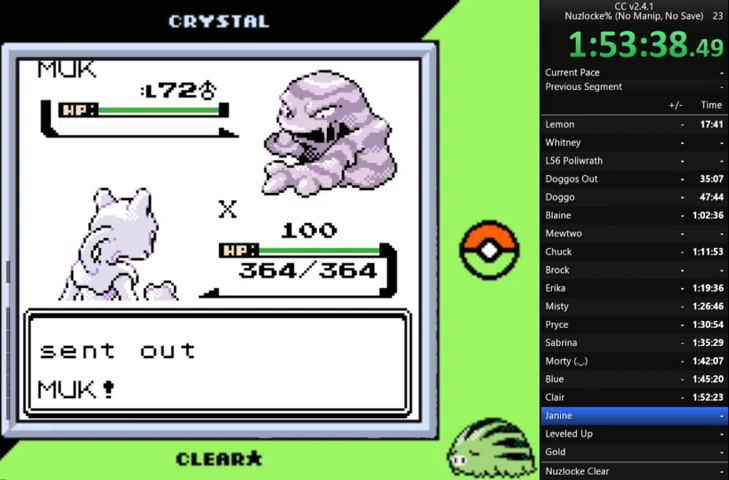
{"buttons": ["A"], "events": [[33, "A", "down"], [133, "A", "up"], [200, "A", "down"], [300, "A", "up"], [433, "A", "down"]]}
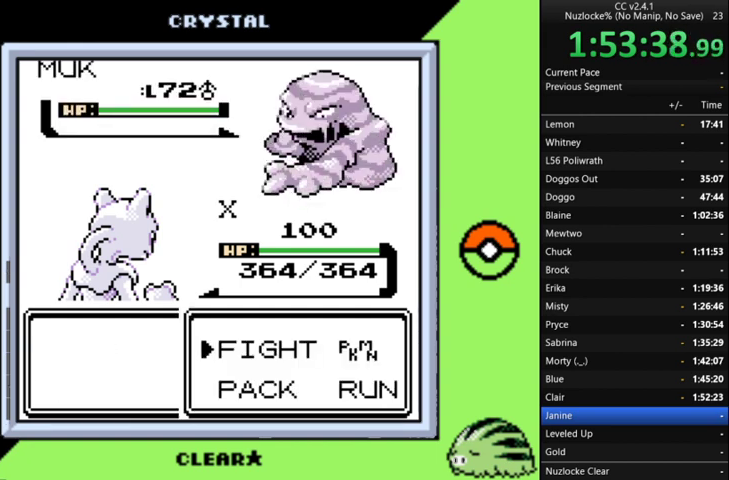
{"buttons": ["A"], "events": [[33, "A", "up"], [100, "A", "down"], [367, "A", "up"], [467, "A", "down"]]}
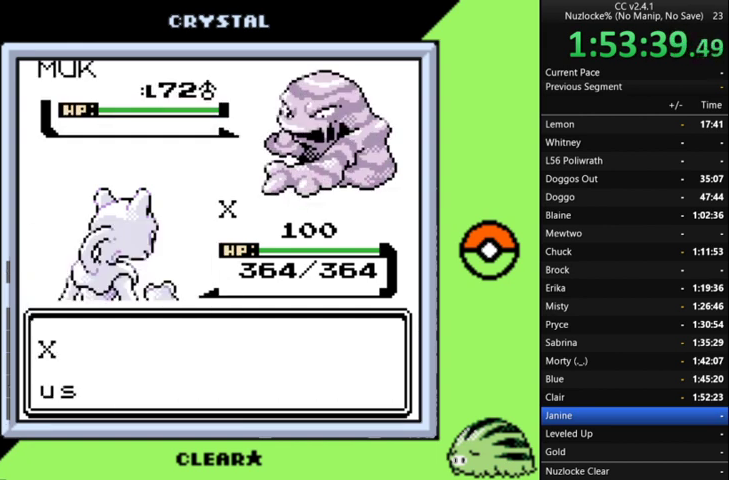
{"buttons": [], "events": [[67, "A", "up"], [133, "A", "down"], [233, "A", "up"], [333, "A", "down"], [433, "A", "up"]]}
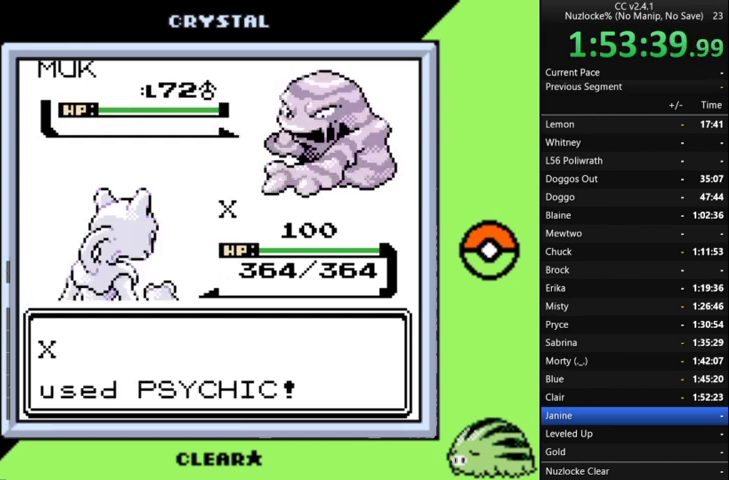
{"buttons": [], "events": [[33, "A", "down"], [100, "A", "up"], [200, "A", "down"], [300, "A", "up"]]}
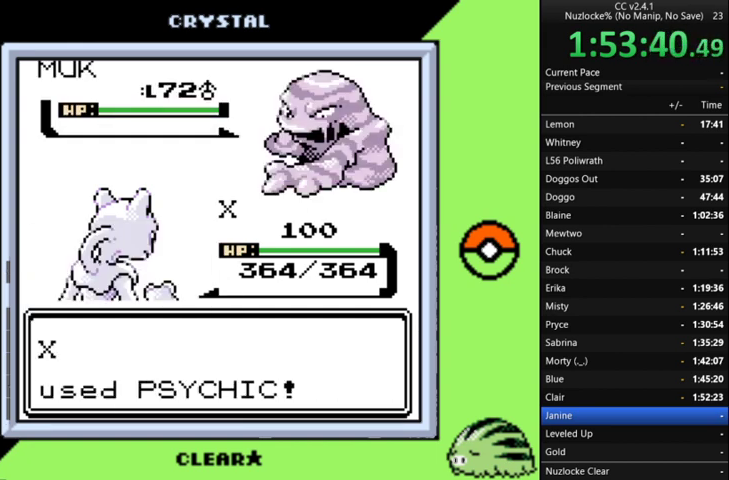
{"buttons": [], "events": []}
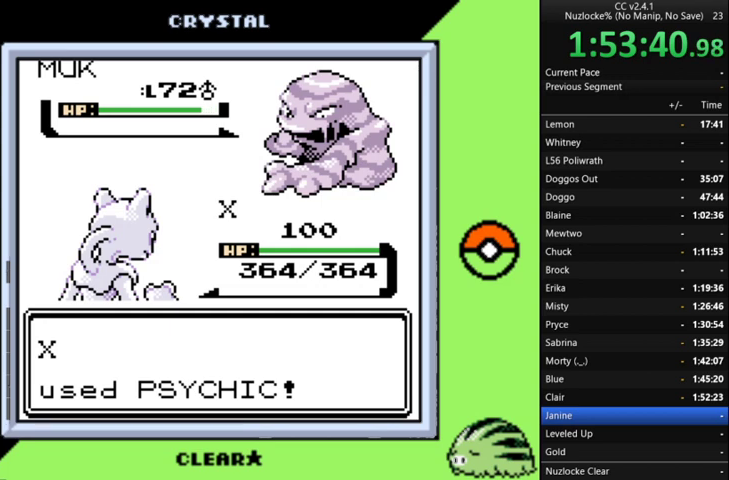
{"buttons": [], "events": []}
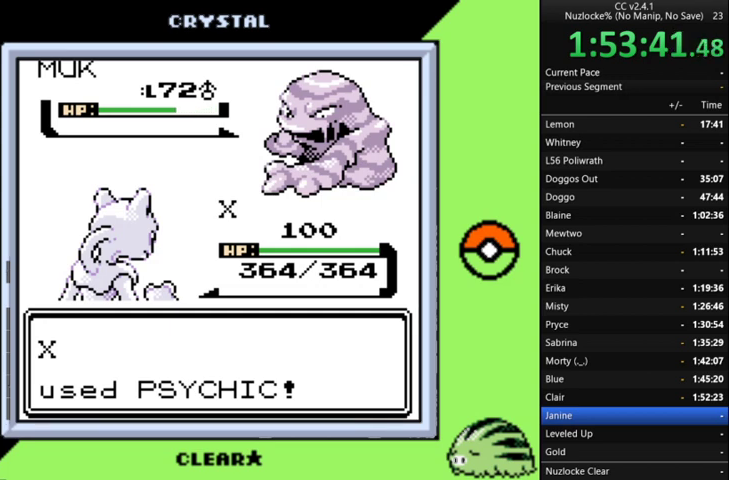
{"buttons": [], "events": []}
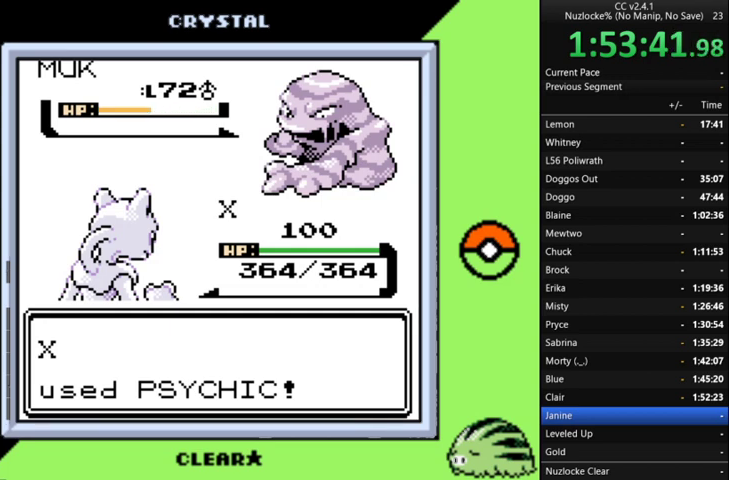
{"buttons": [], "events": []}
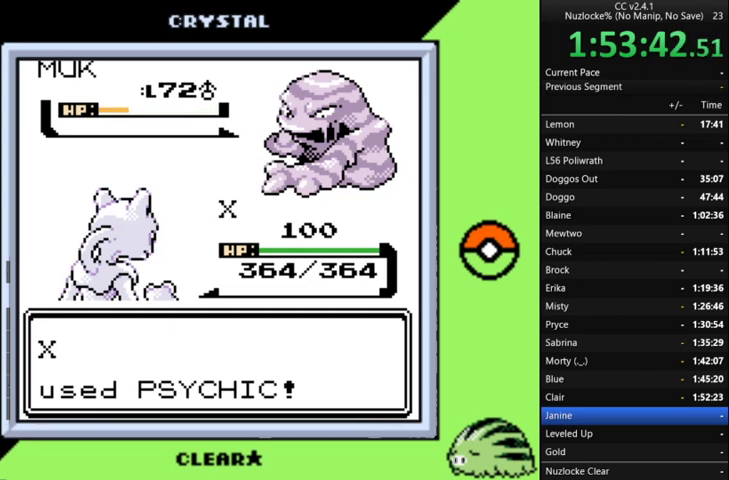
{"buttons": ["A"], "events": [[400, "A", "down"]]}
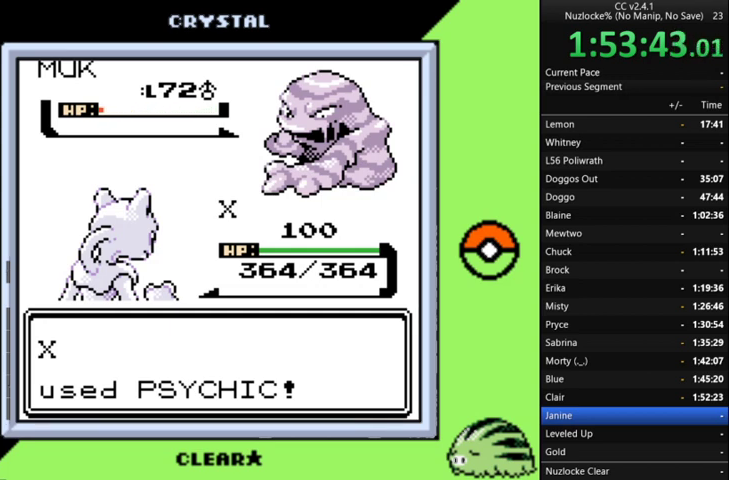
{"buttons": ["A"], "events": [[33, "A", "up"], [433, "A", "down"]]}
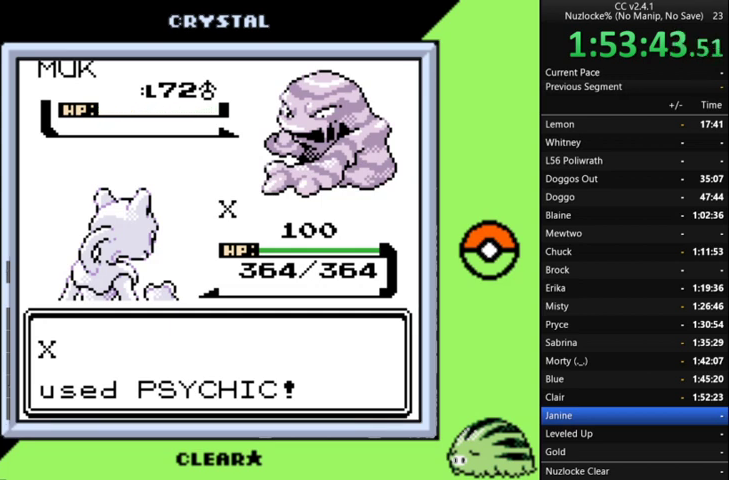
{"buttons": ["A"], "events": [[33, "A", "up"], [133, "A", "down"], [233, "A", "up"], [333, "A", "down"]]}
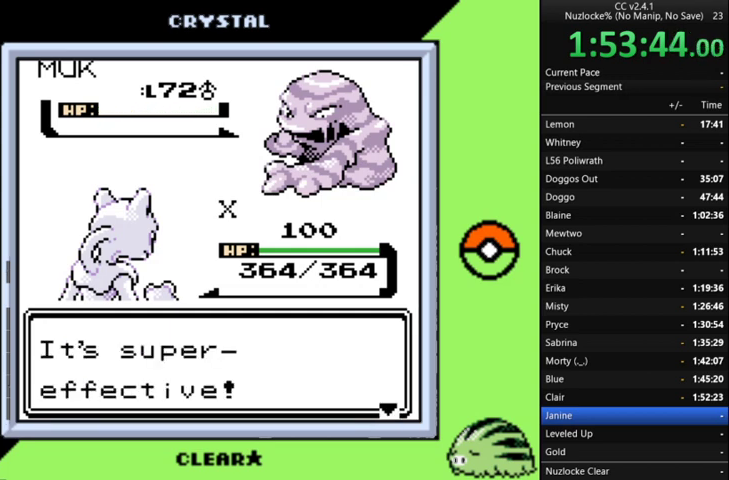
{"buttons": [], "events": [[133, "A", "up"], [233, "A", "down"], [467, "A", "up"]]}
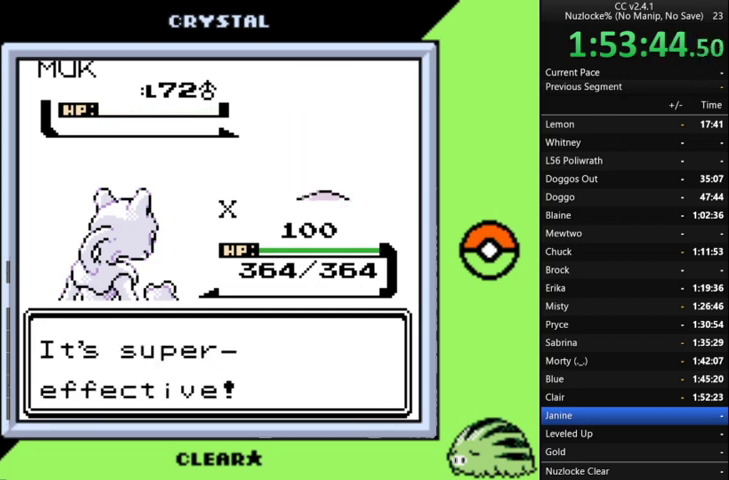
{"buttons": ["A"], "events": [[67, "A", "down"], [167, "A", "up"], [267, "A", "down"], [333, "A", "up"], [400, "A", "down"]]}
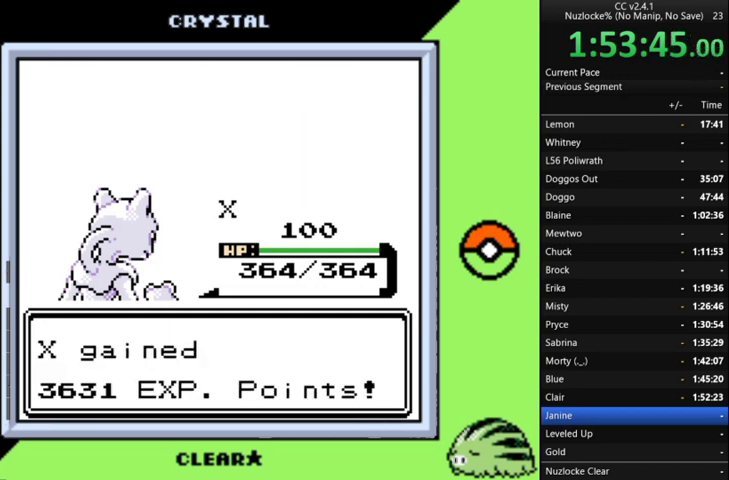
{"buttons": ["A"], "events": [[167, "A", "up"], [267, "A", "down"], [367, "A", "up"], [467, "A", "down"]]}